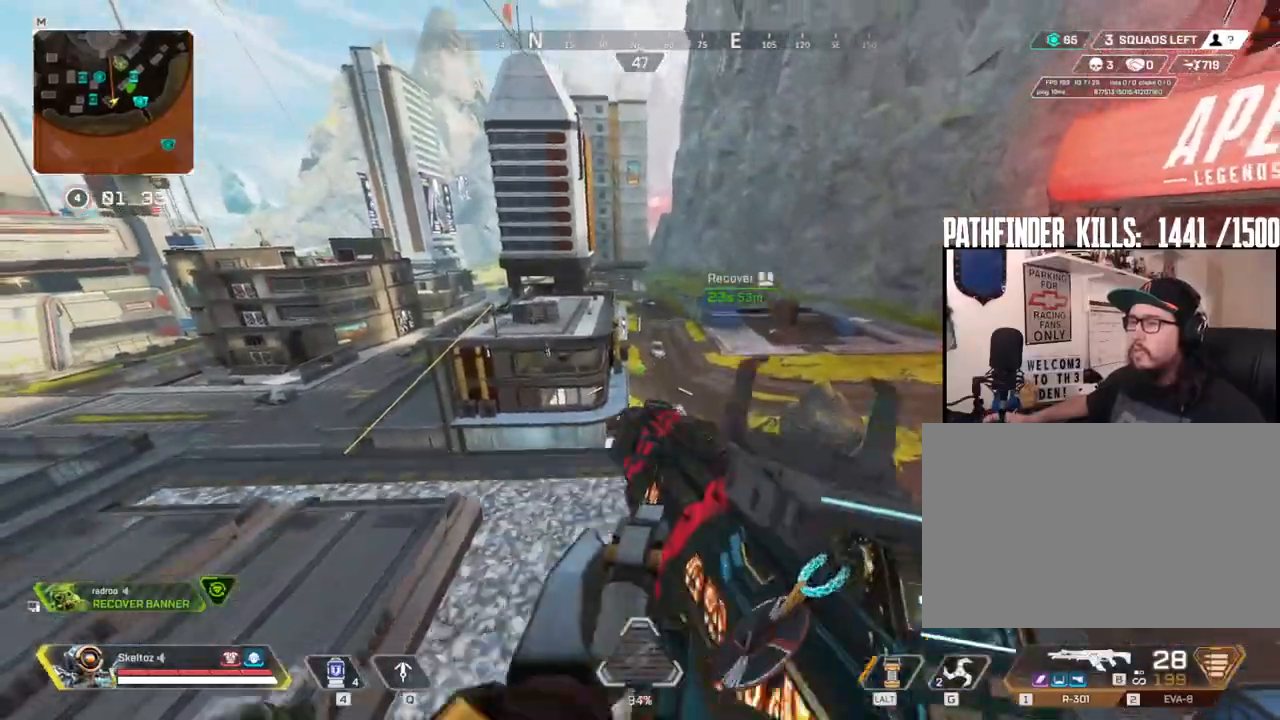
Gameplay with keyboard and mouse; each line is a JSON object with the keys and mouse buttons held at the frame after it. "events" lists presses ("down") and releases ("up") of "1", "2", "3", "4", "5", "a", "alt", "b", "c", "ctrl", "d", "e", "f", "g", "q", "r", "s", "shift", "space", "t", "tab", "tilde", "v", "w", "x", "z", "mouse_left", "mouse_wheel", "mouse_right", "mouse_mb4" and "mouse_mb5" between this image and that frame as [ms after this image, input, new state], when the widget could be followed in between. "mouse_left", "mouse_wheel", "mouse_right", "mouse_mb4", "mouse_mb5" = the "left", "wheel", "right", "mb4", "mb5" buttons of the "mouse" list. No other keys are recorded. "wheel" means that the mouse wheel is clicked or scrolled. Mouse movement is not recorded.
{"keys": ["s"], "mouse": ["right"], "events": [[83, "d", "down"], [83, "s", "up"], [267, "d", "up"], [500, "s", "down"]]}
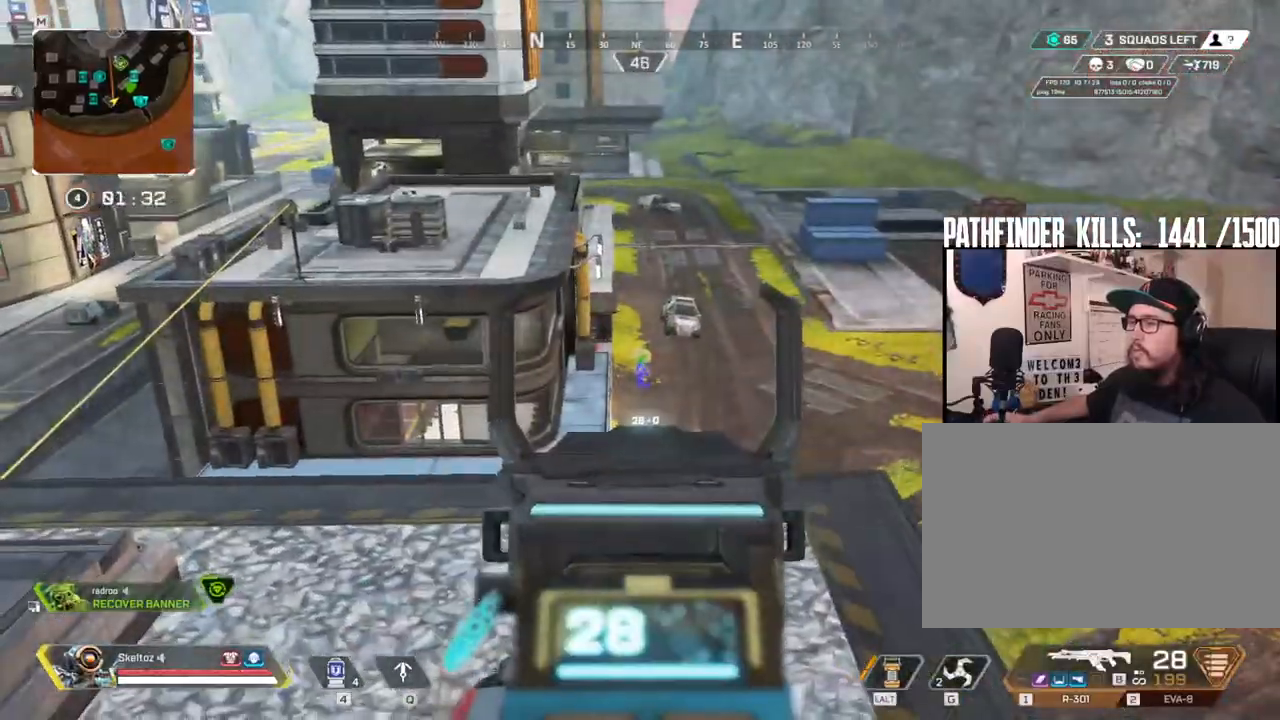
{"keys": ["d"], "mouse": [], "events": [[417, "s", "up"], [433, "mouse_right", "up"], [467, "d", "down"]]}
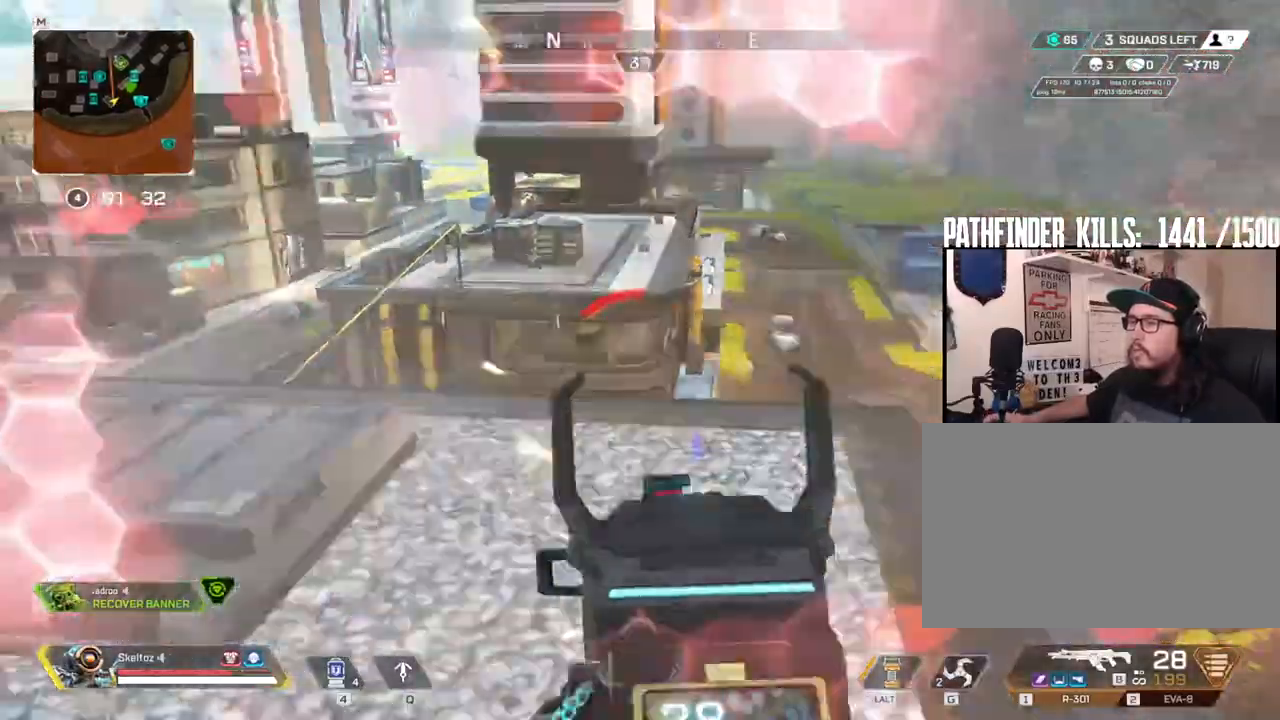
{"keys": ["shift", "w"], "mouse": [], "events": [[167, "w", "down"], [217, "d", "up"], [350, "3", "down"], [350, "shift", "down"], [450, "3", "up"]]}
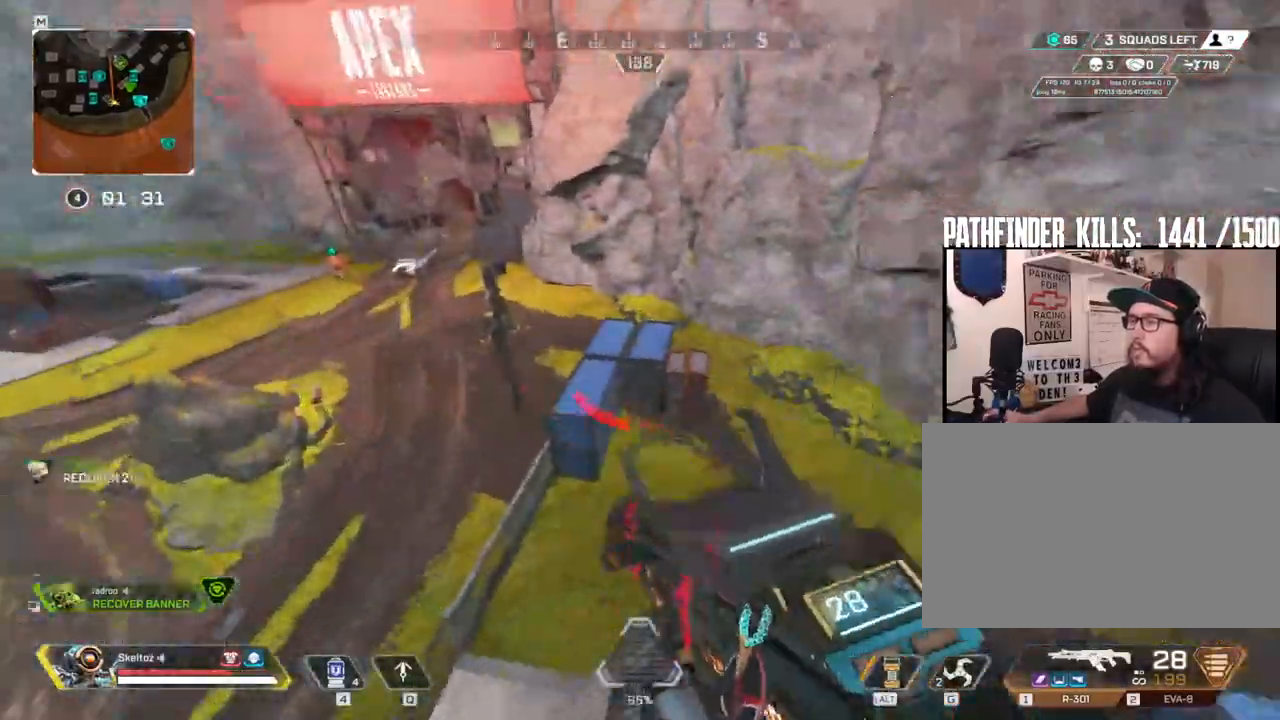
{"keys": ["d"], "mouse": [], "events": [[133, "d", "down"], [267, "shift", "up"], [367, "w", "up"]]}
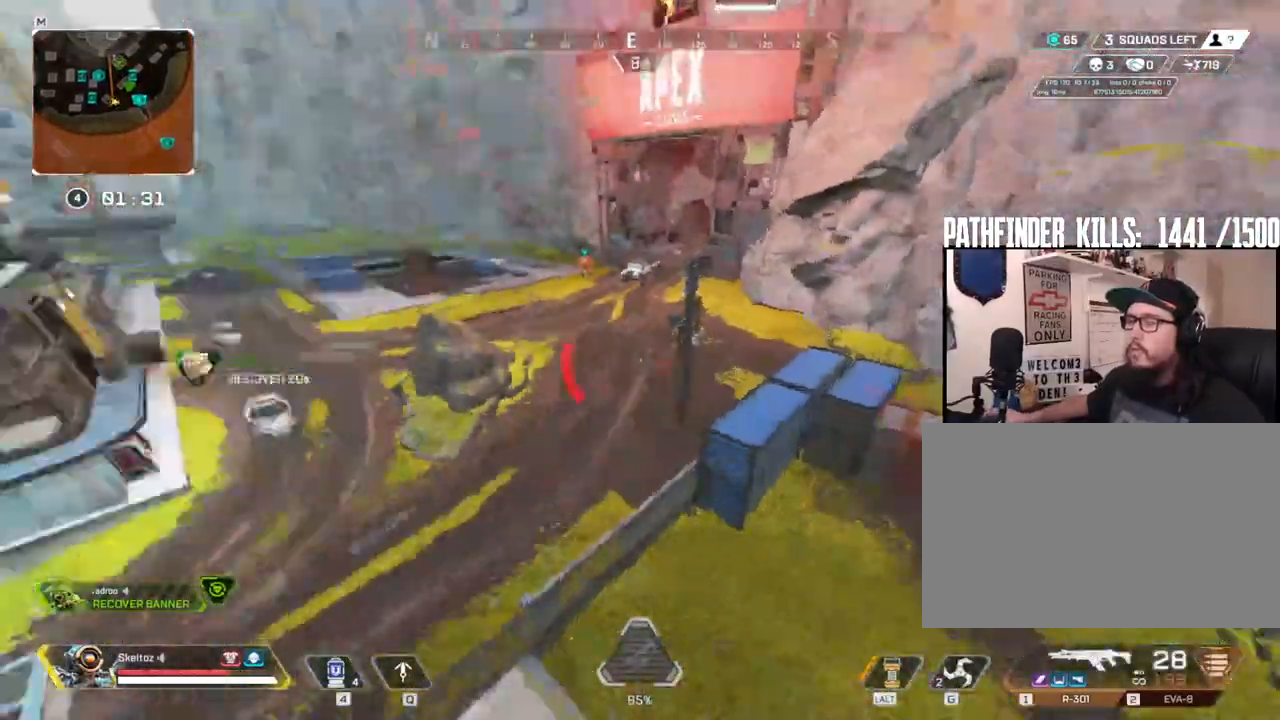
{"keys": ["d"], "mouse": [], "events": []}
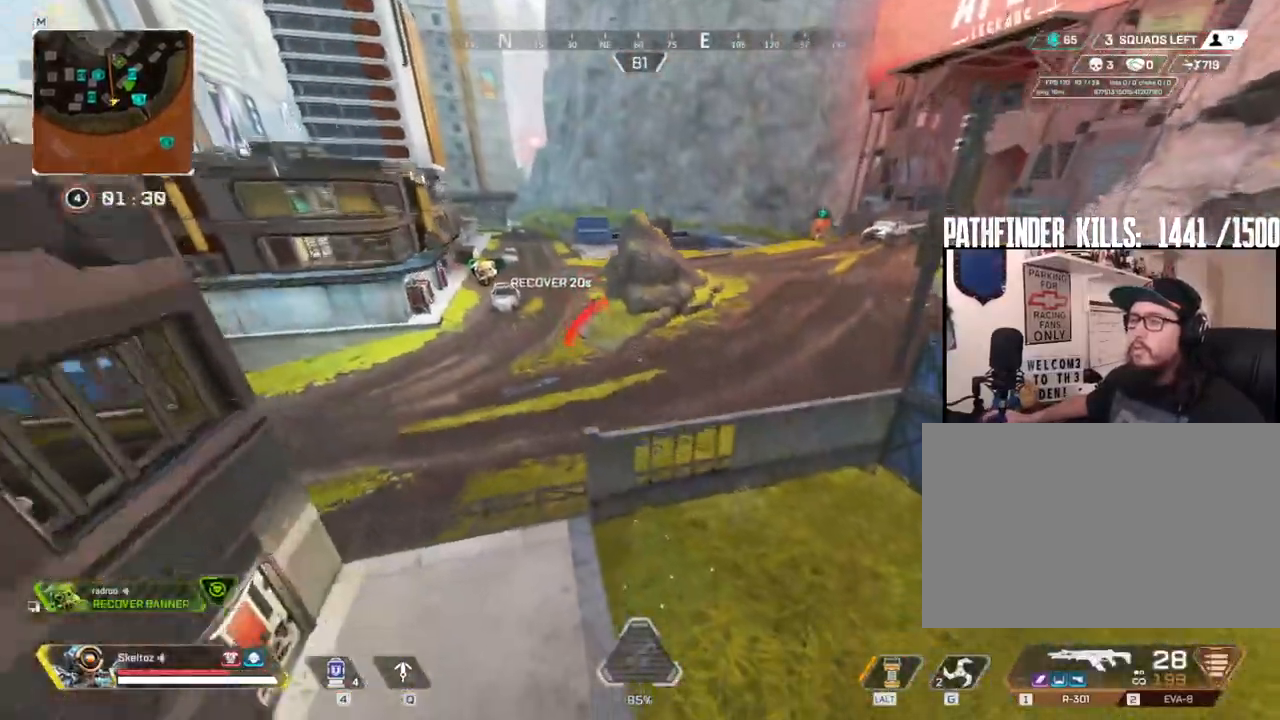
{"keys": ["shift", "w"], "mouse": [], "events": [[250, "w", "down"], [350, "shift", "down"], [483, "d", "up"]]}
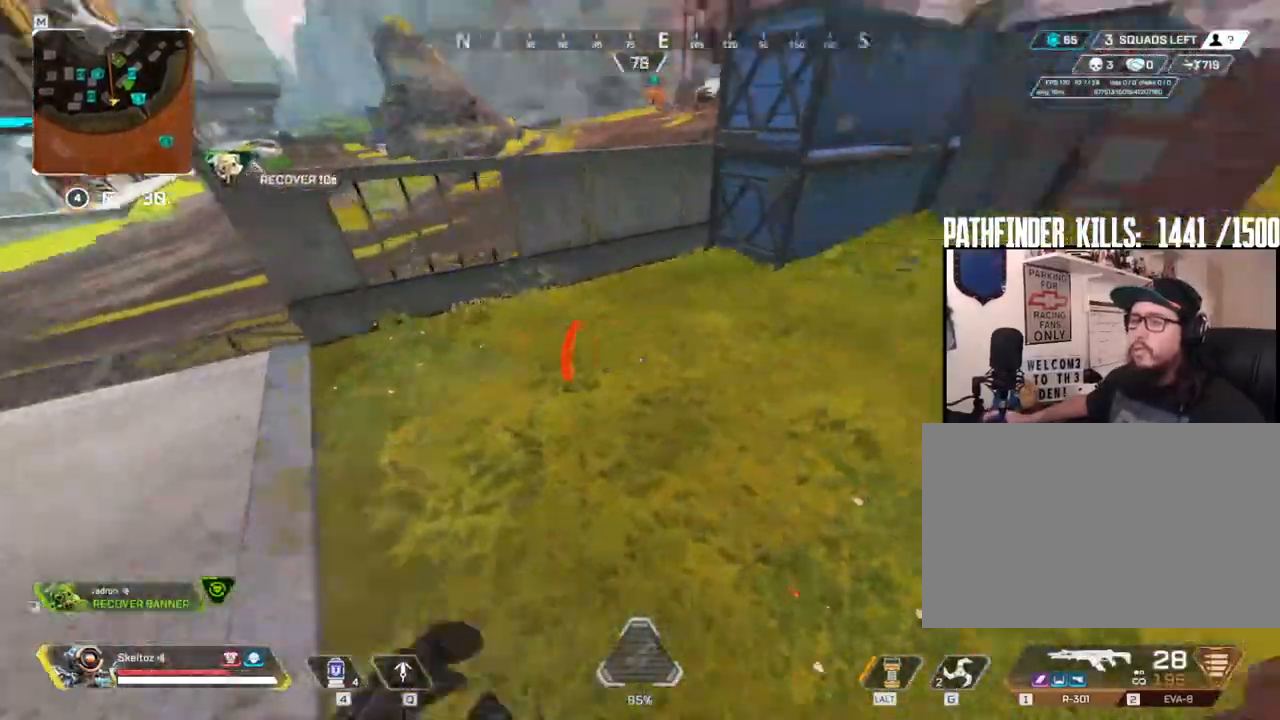
{"keys": ["4", "shift", "w"], "mouse": [], "events": [[400, "4", "down"]]}
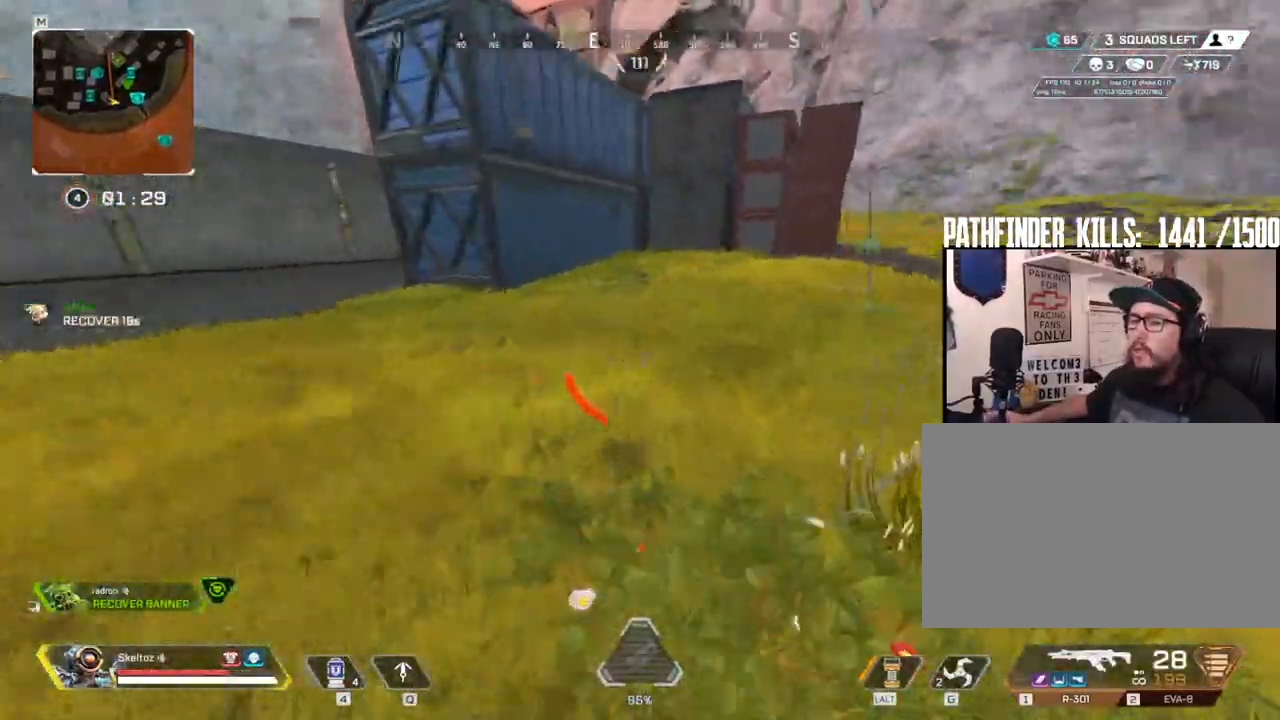
{"keys": ["w"], "mouse": [], "events": [[250, "mouse_left", "down"], [383, "4", "up"], [383, "mouse_left", "up"], [483, "shift", "up"]]}
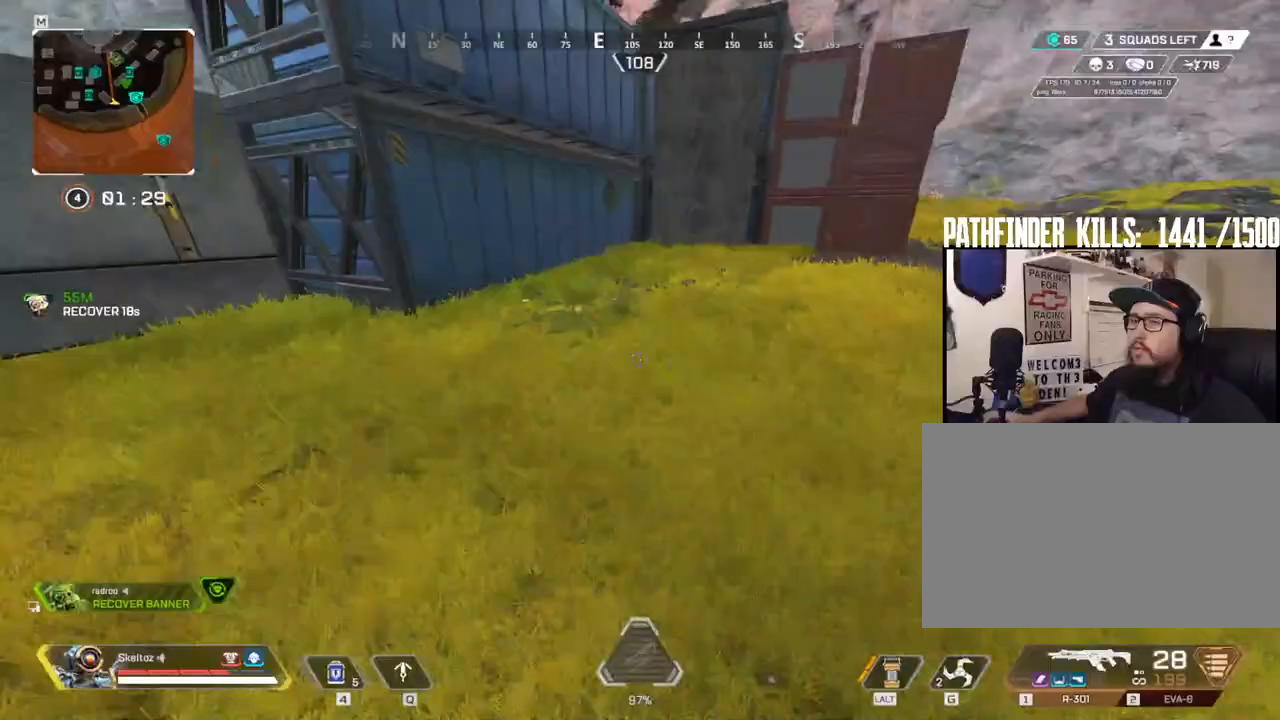
{"keys": ["d", "w"], "mouse": [], "events": [[17, "space", "down"], [217, "space", "up"], [250, "d", "down"]]}
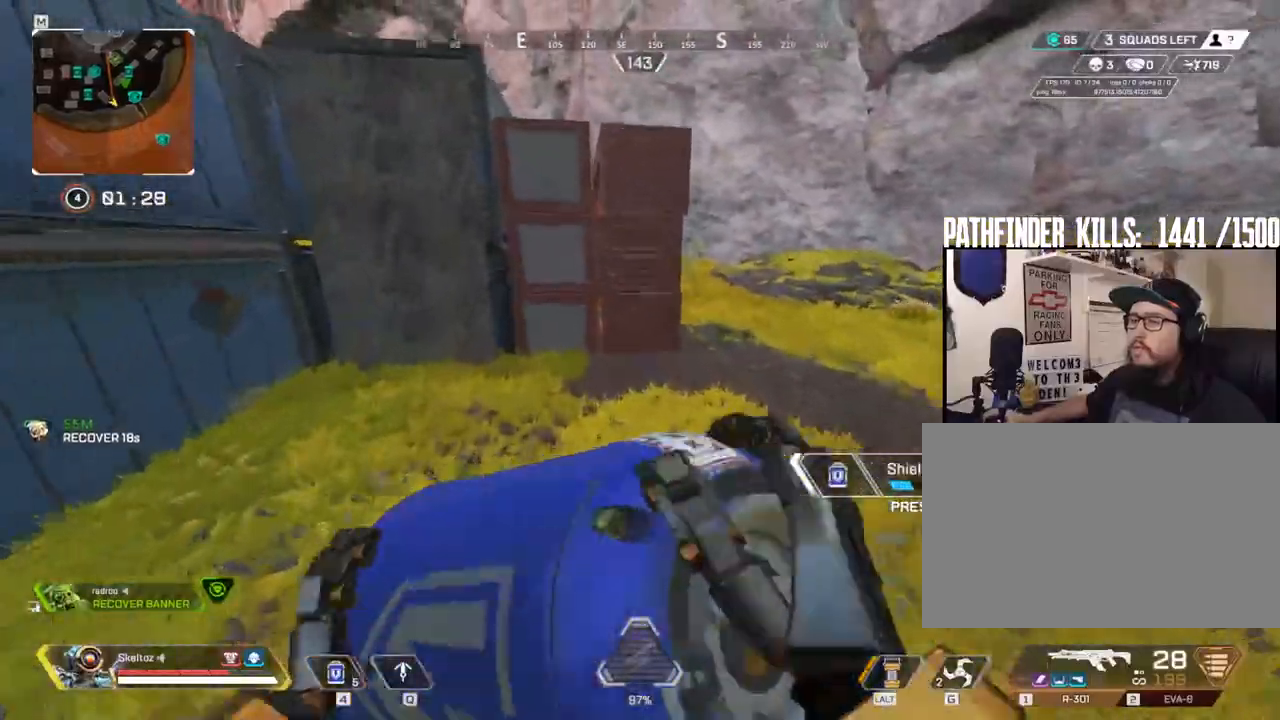
{"keys": ["w"], "mouse": [], "events": [[33, "d", "up"]]}
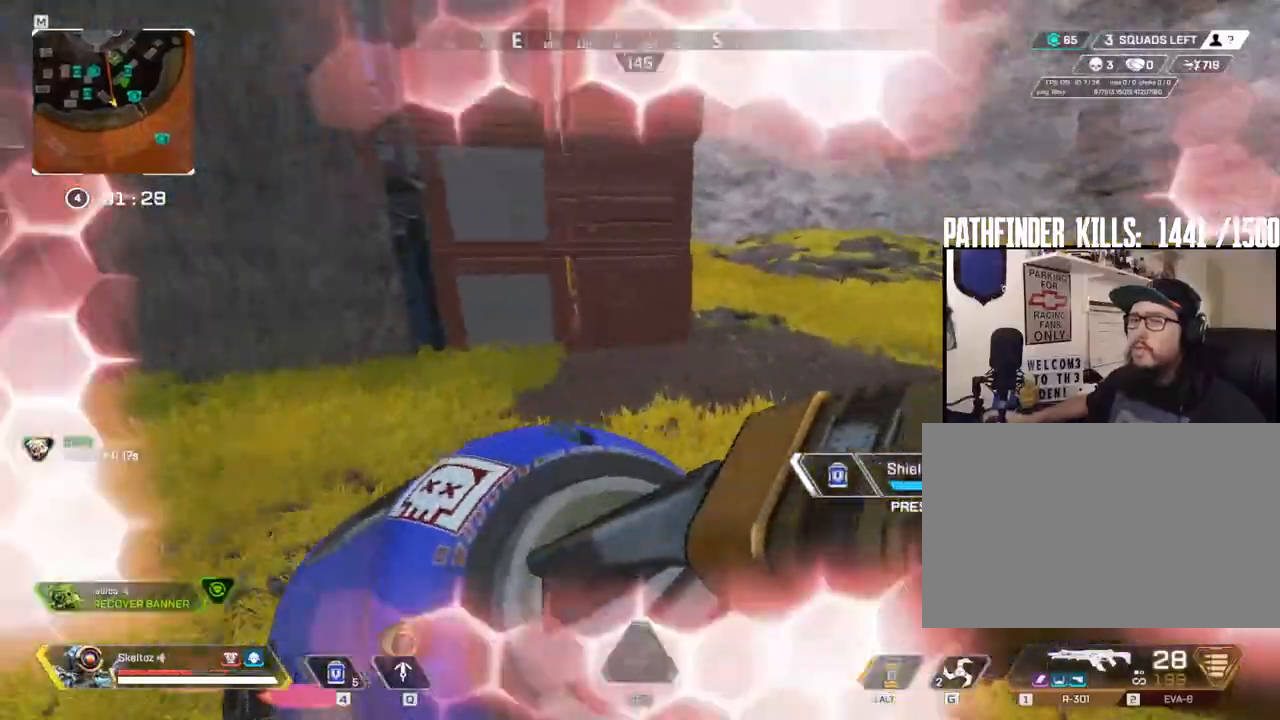
{"keys": ["a"], "mouse": [], "events": [[200, "a", "down"], [283, "w", "up"]]}
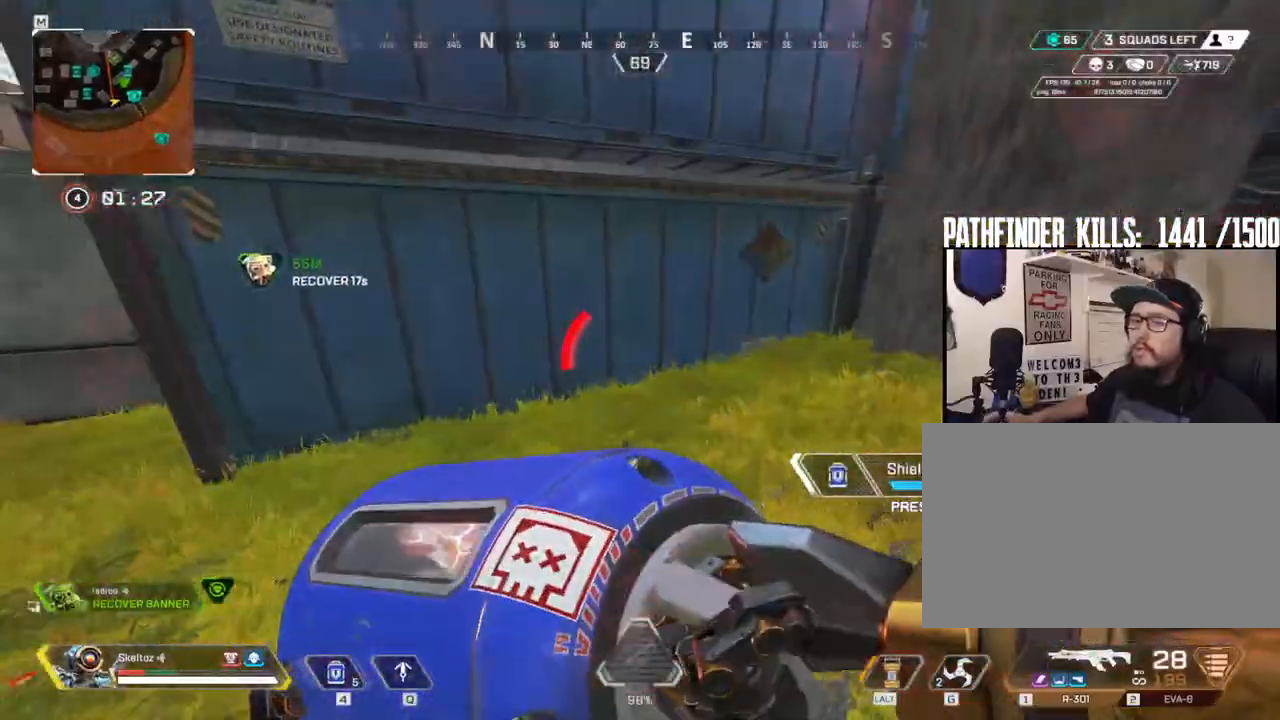
{"keys": ["shift", "w"], "mouse": [], "events": [[17, "d", "down"], [67, "a", "up"], [67, "w", "down"], [117, "d", "up"], [300, "shift", "down"], [350, "3", "down"], [450, "3", "up"]]}
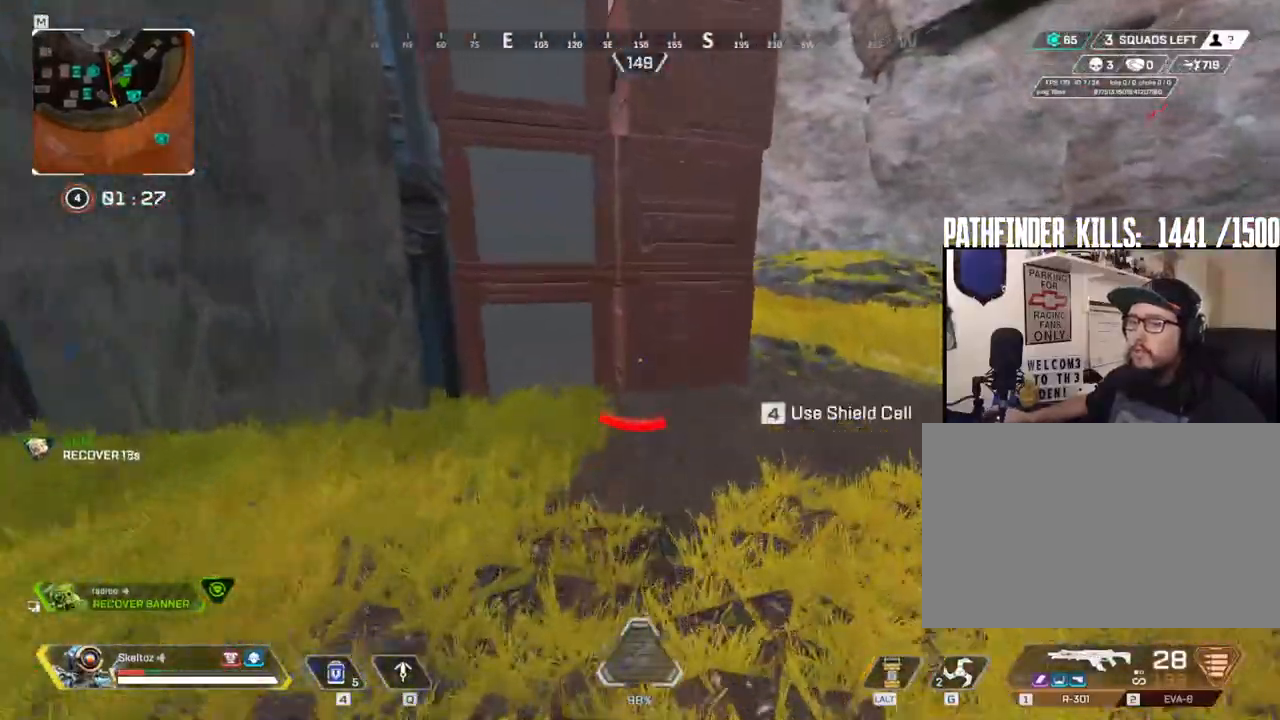
{"keys": ["shift", "w"], "mouse": [], "events": []}
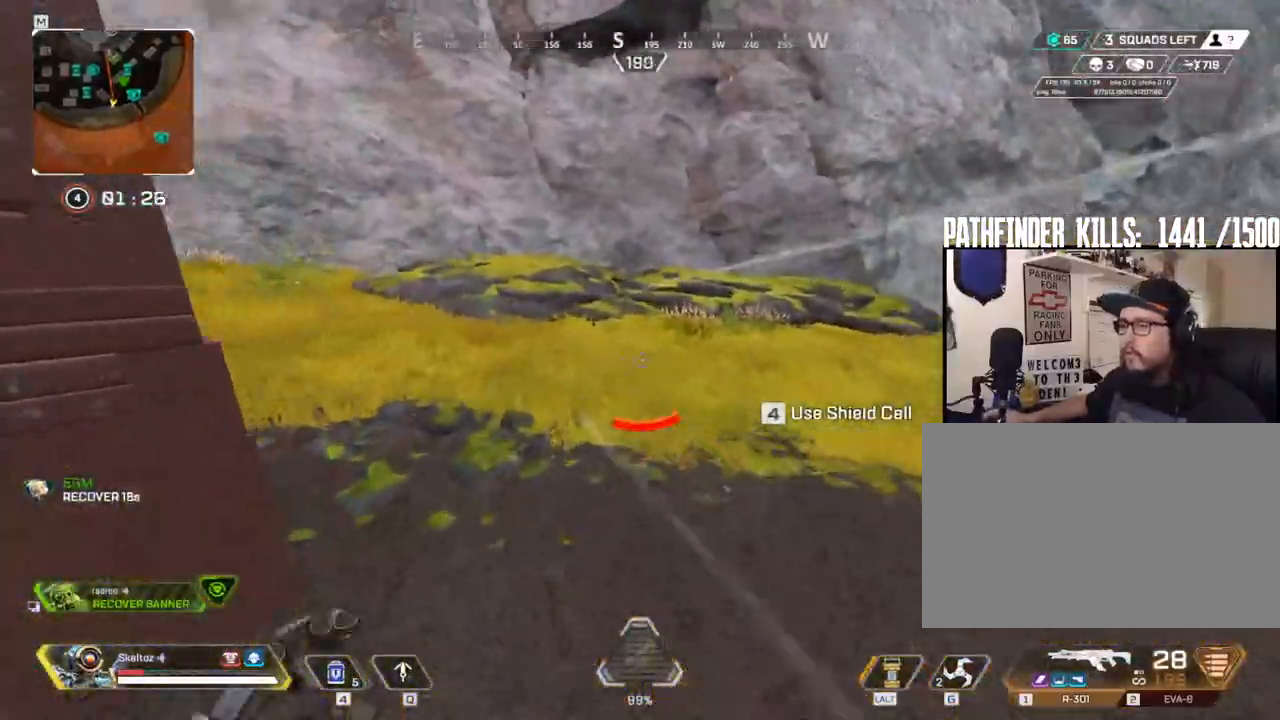
{"keys": ["4", "shift", "w"], "mouse": [], "events": [[183, "4", "down"]]}
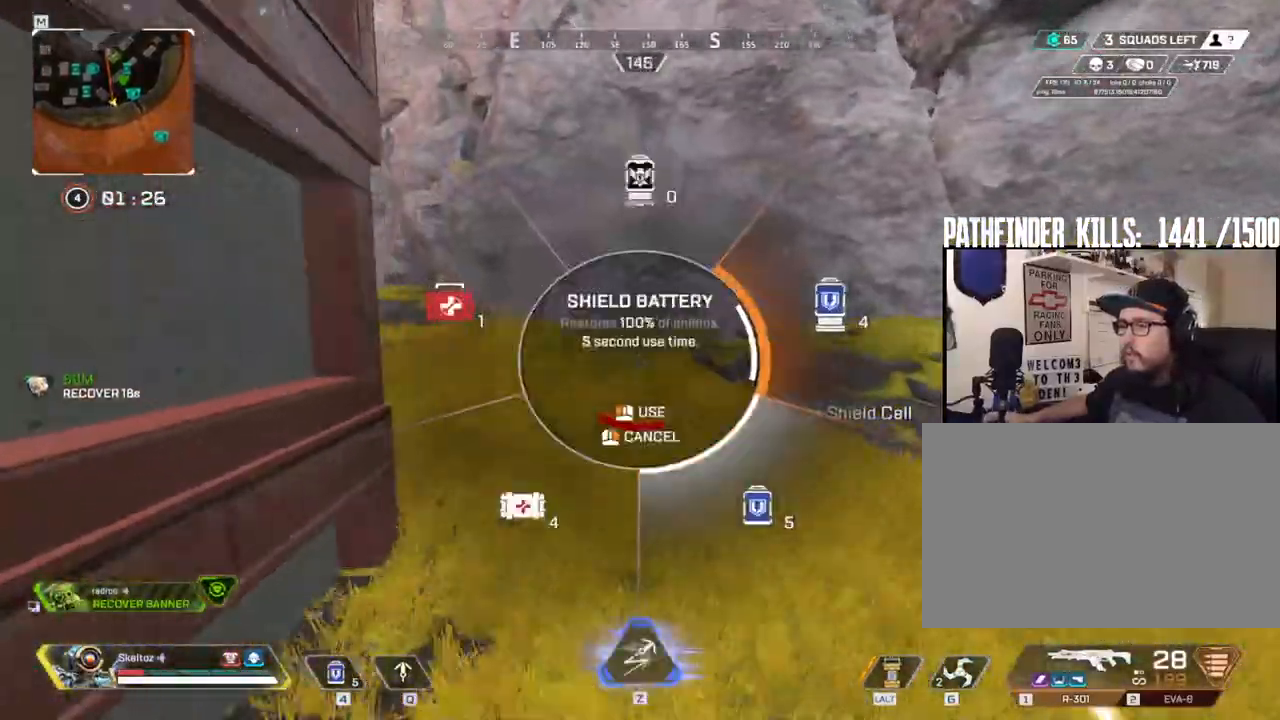
{"keys": ["a", "w"], "mouse": [], "events": [[33, "mouse_left", "down"], [117, "mouse_left", "up"], [117, "space", "down"], [267, "4", "up"], [267, "shift", "up"], [300, "space", "up"], [350, "a", "down"]]}
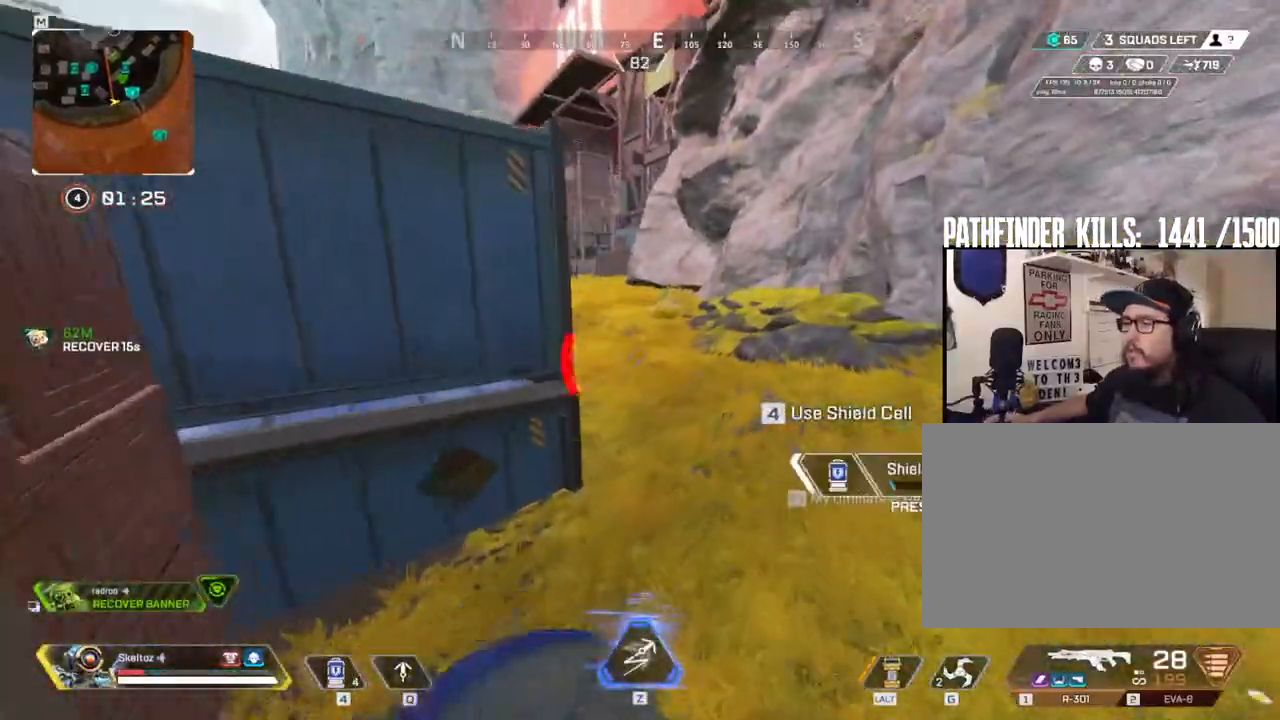
{"keys": ["d", "w"], "mouse": []}
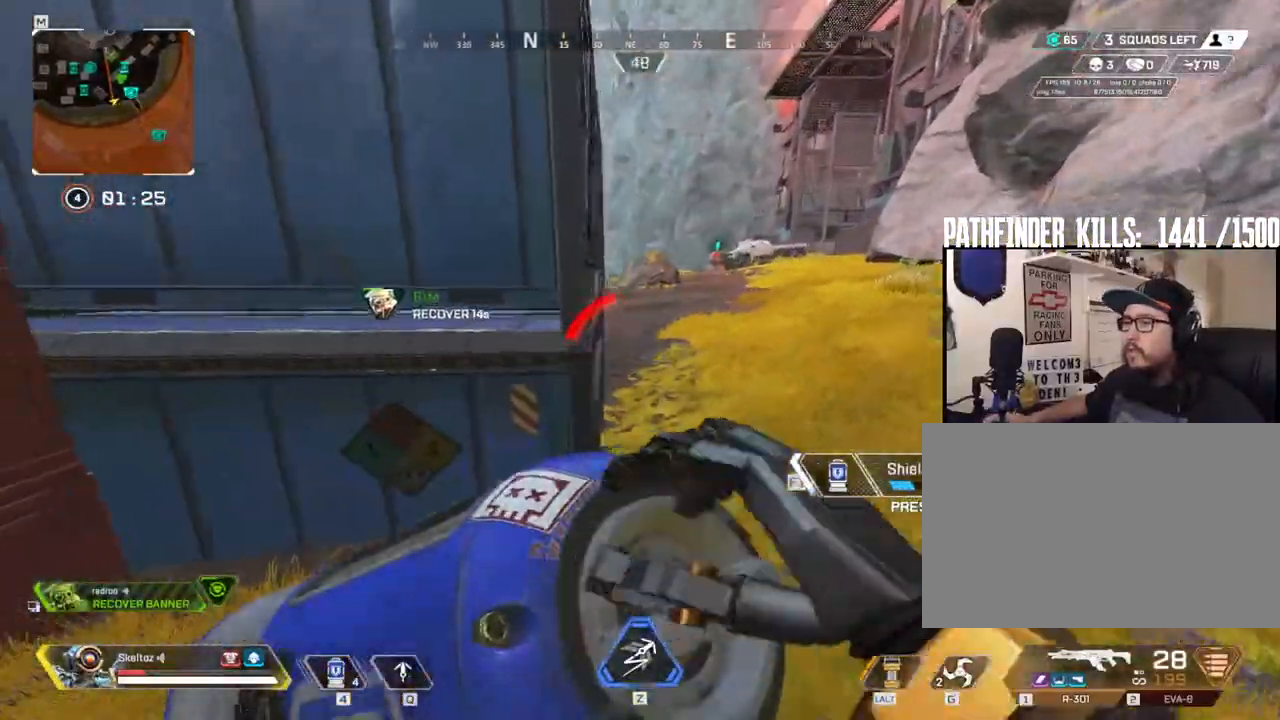
{"keys": ["d", "w"], "mouse": [], "events": [[50, "w", "up"], [150, "w", "down"]]}
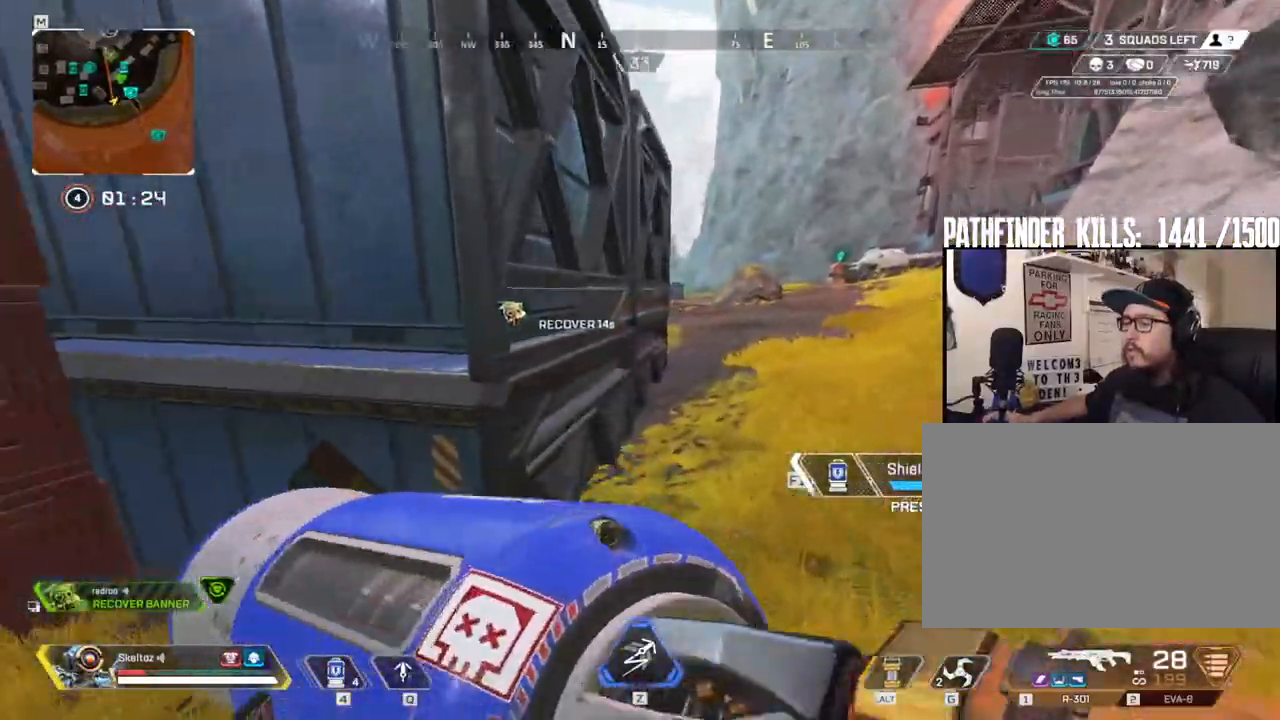
{"keys": ["d"], "mouse": [], "events": [[400, "w", "up"]]}
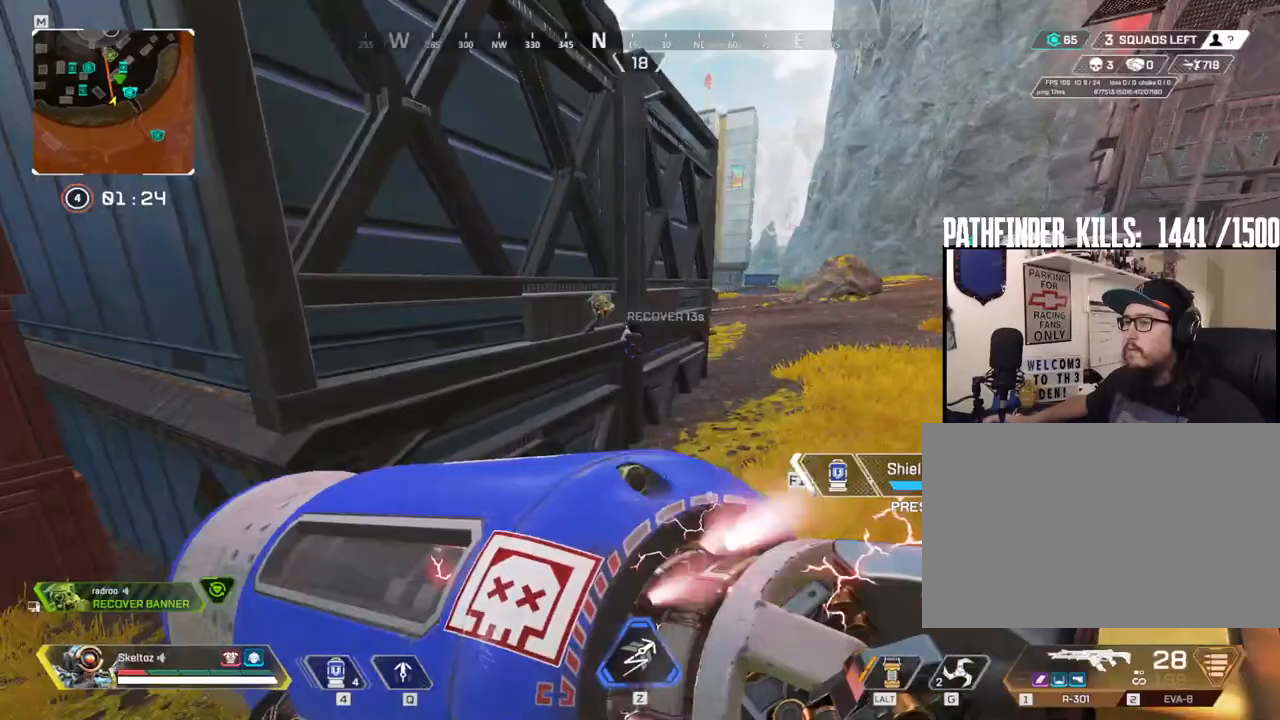
{"keys": ["d", "w"], "mouse": [], "events": [[183, "w", "down"]]}
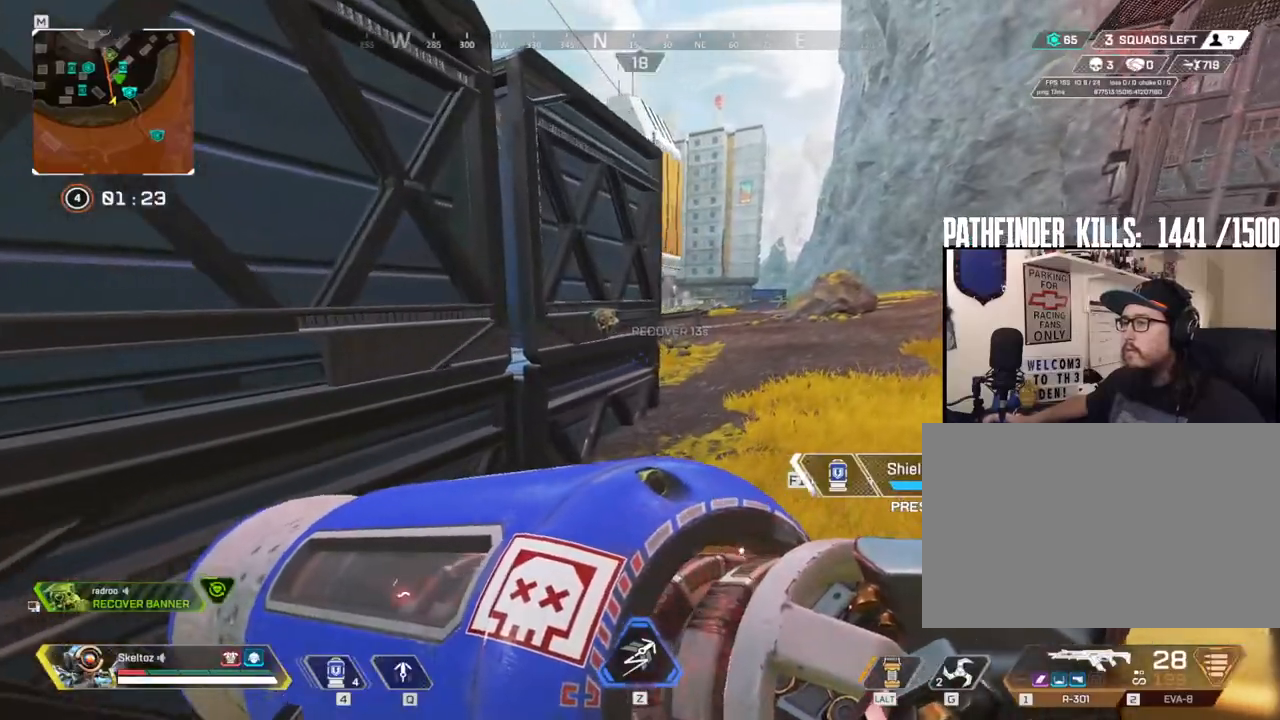
{"keys": ["w"], "mouse": [], "events": [[333, "space", "down"], [483, "d", "up"], [483, "space", "up"]]}
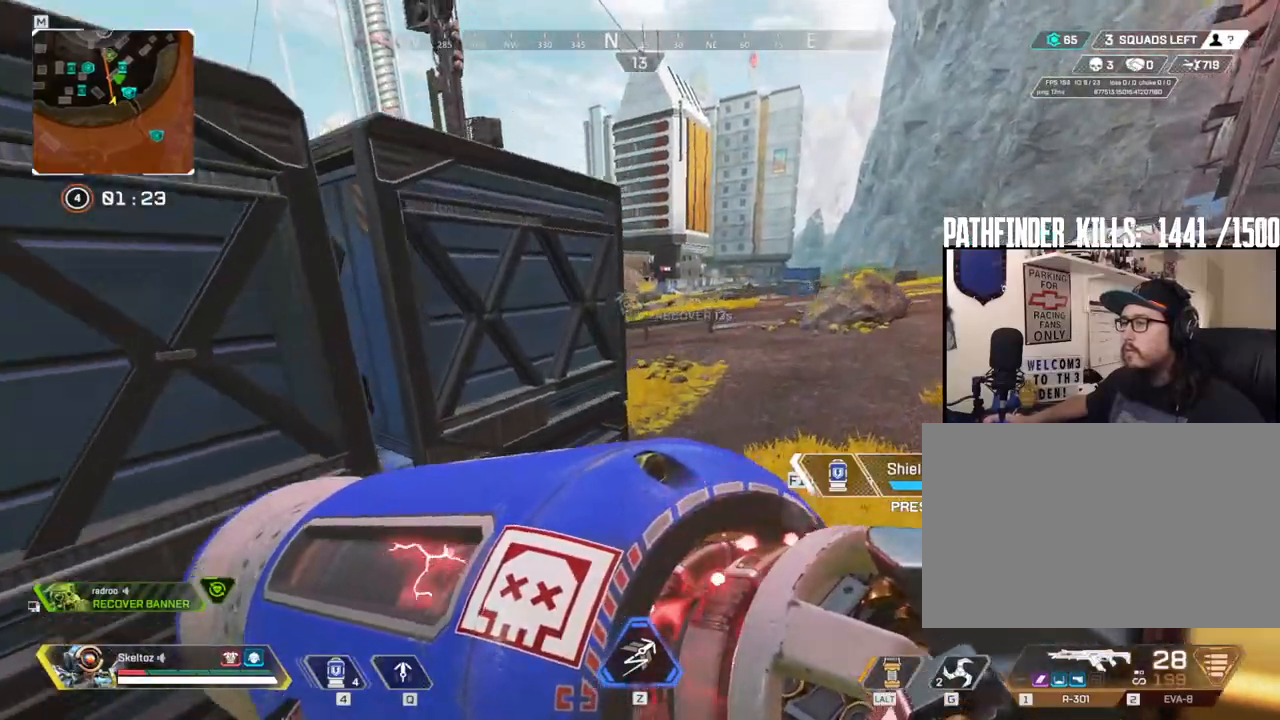
{"keys": ["w"], "mouse": [], "events": []}
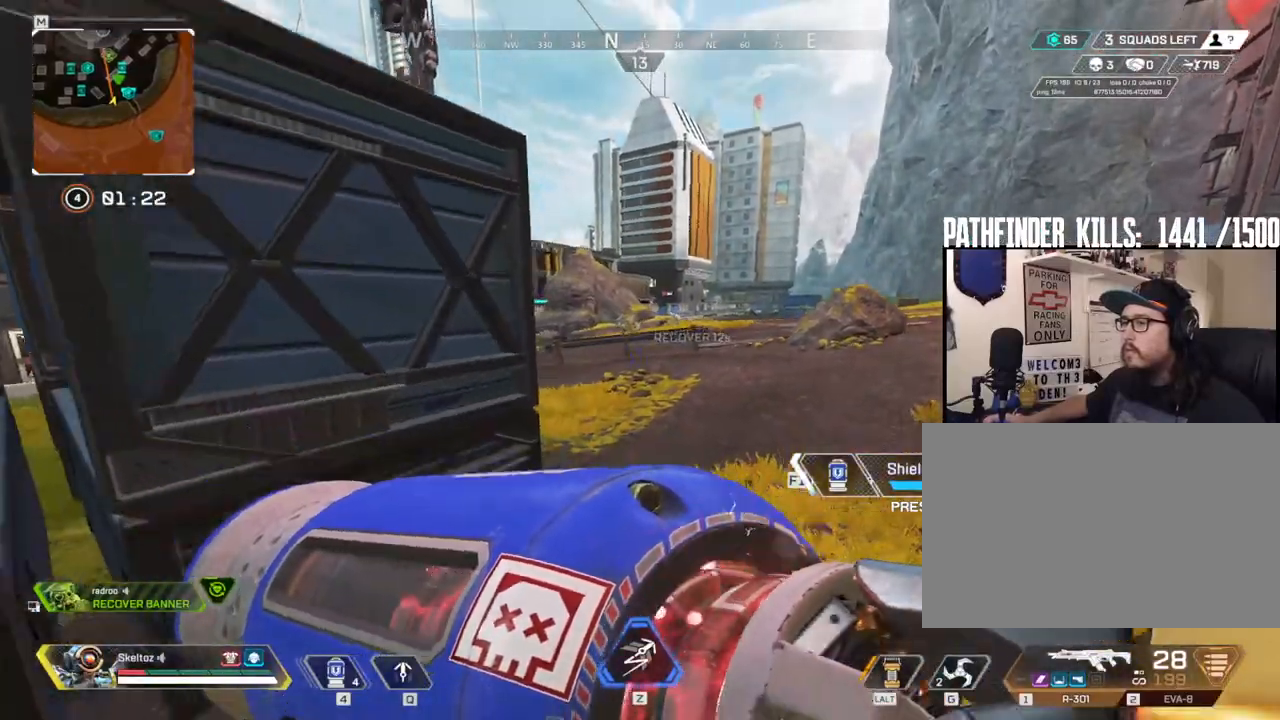
{"keys": ["d", "w"], "mouse": [], "events": [[267, "d", "down"]]}
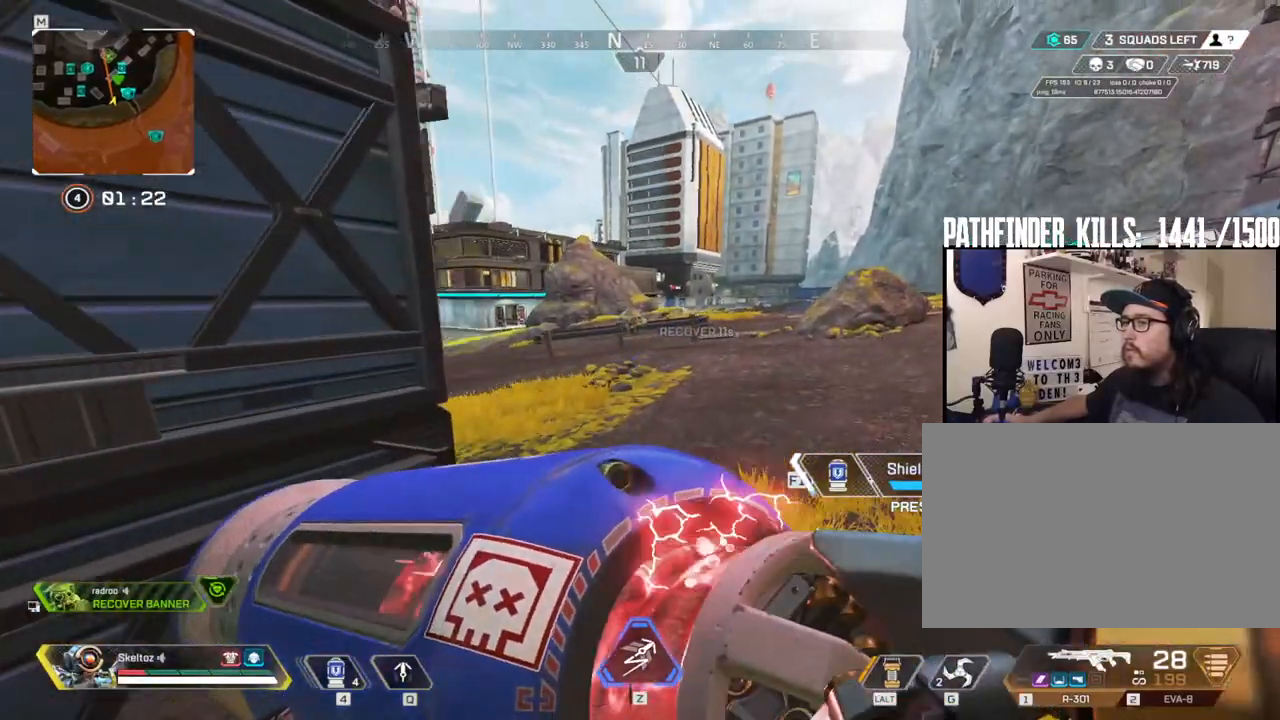
{"keys": ["d", "w"], "mouse": [], "events": []}
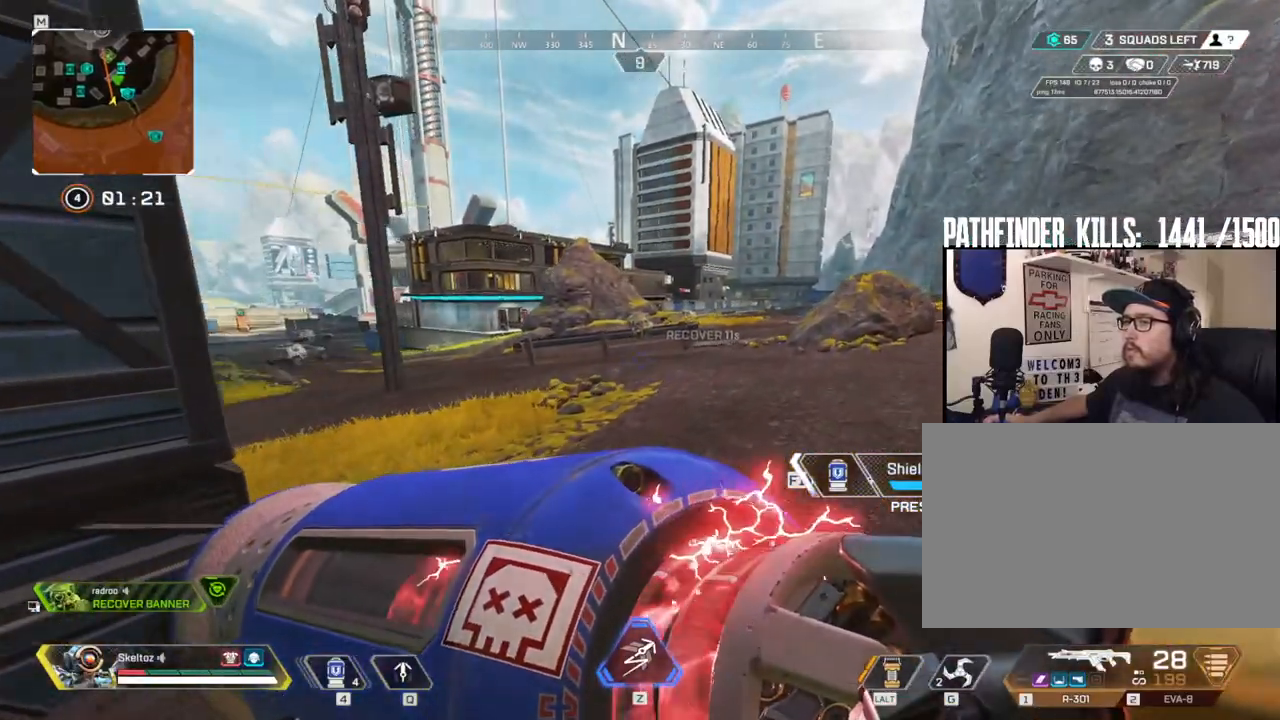
{"keys": ["d", "w"], "mouse": [], "events": []}
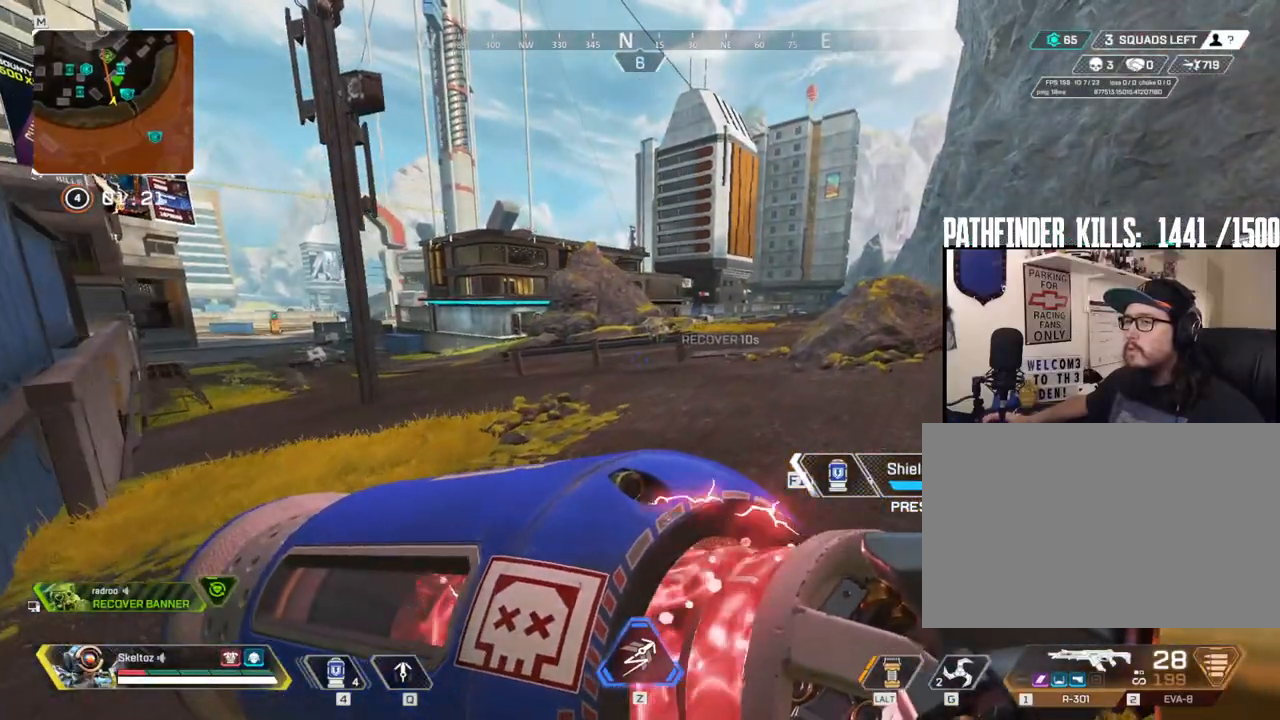
{"keys": ["d", "w"], "mouse": [], "events": []}
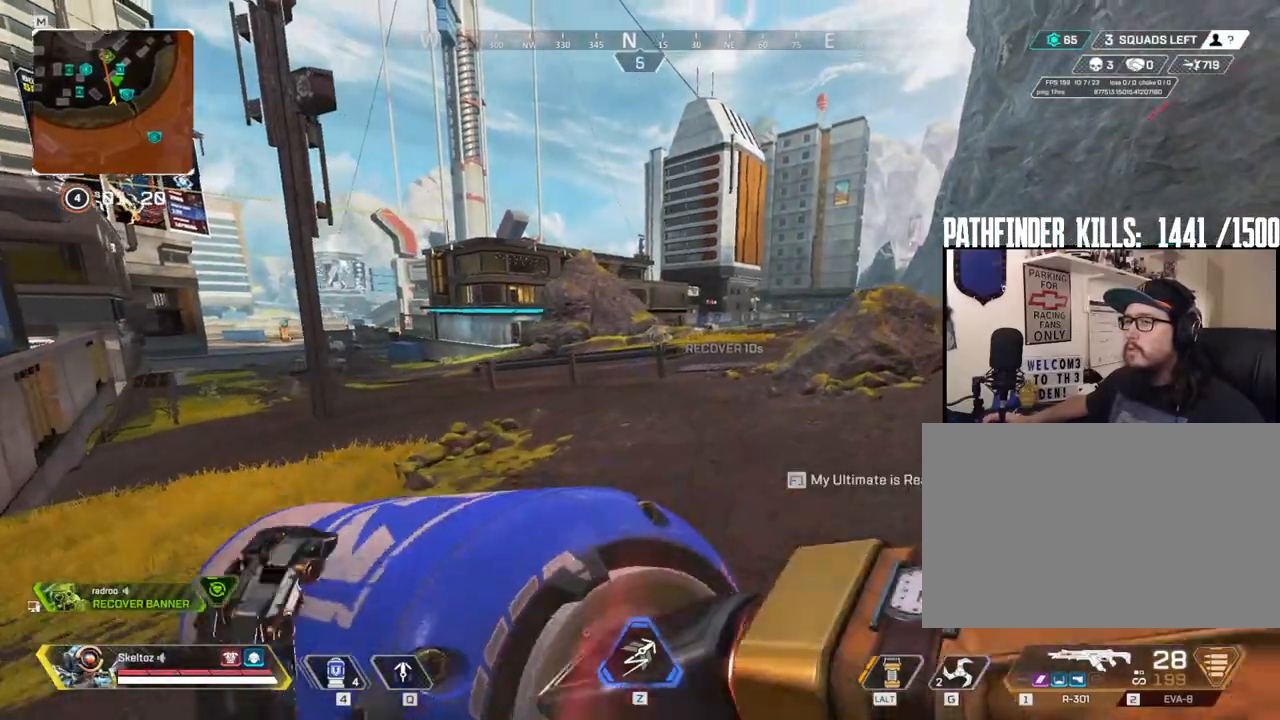
{"keys": ["3", "shift", "w"], "mouse": [], "events": [[133, "d", "up"], [333, "shift", "down"], [433, "3", "down"]]}
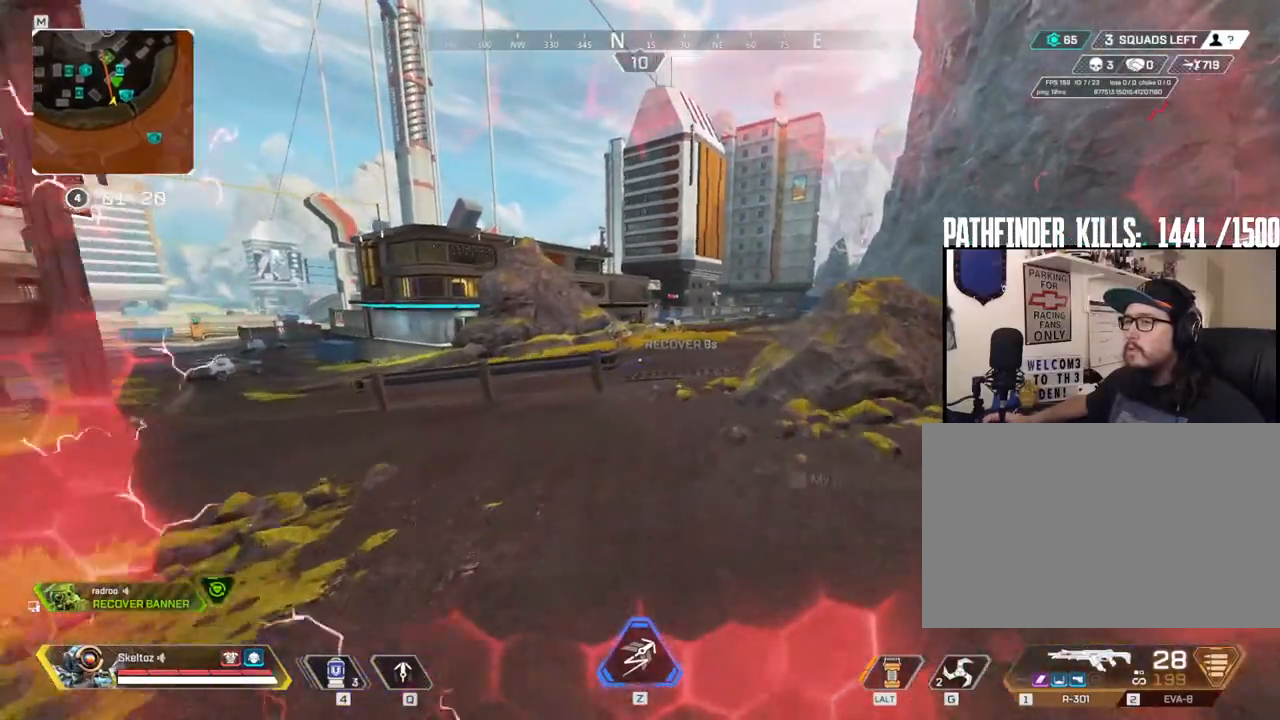
{"keys": ["shift", "w"], "mouse": [], "events": [[67, "3", "up"]]}
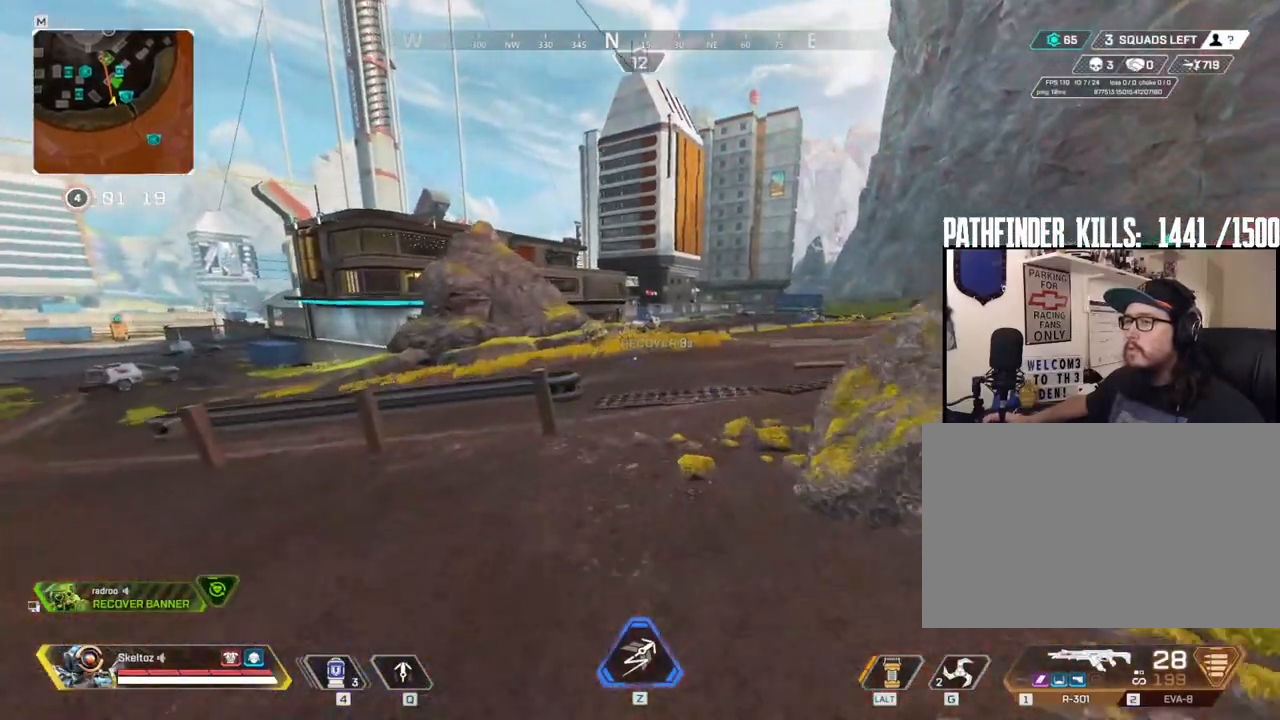
{"keys": ["shift", "w"], "mouse": [], "events": []}
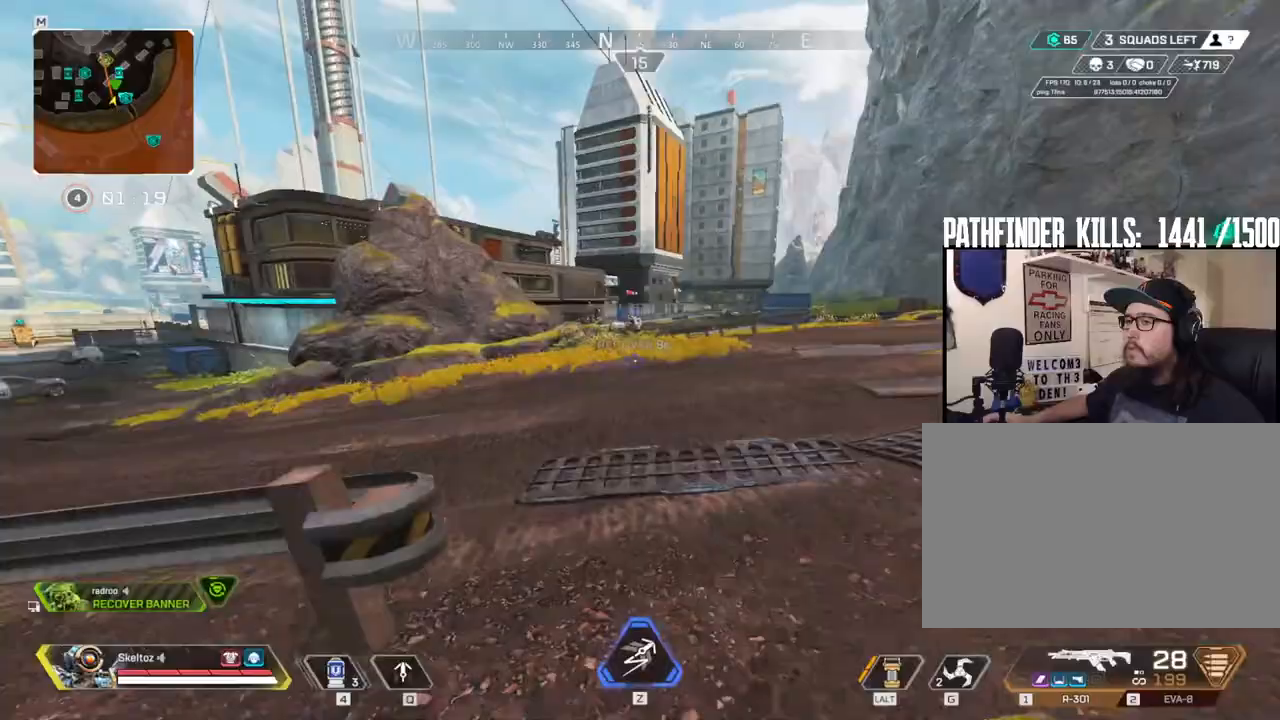
{"keys": ["shift", "w"], "mouse": [], "events": []}
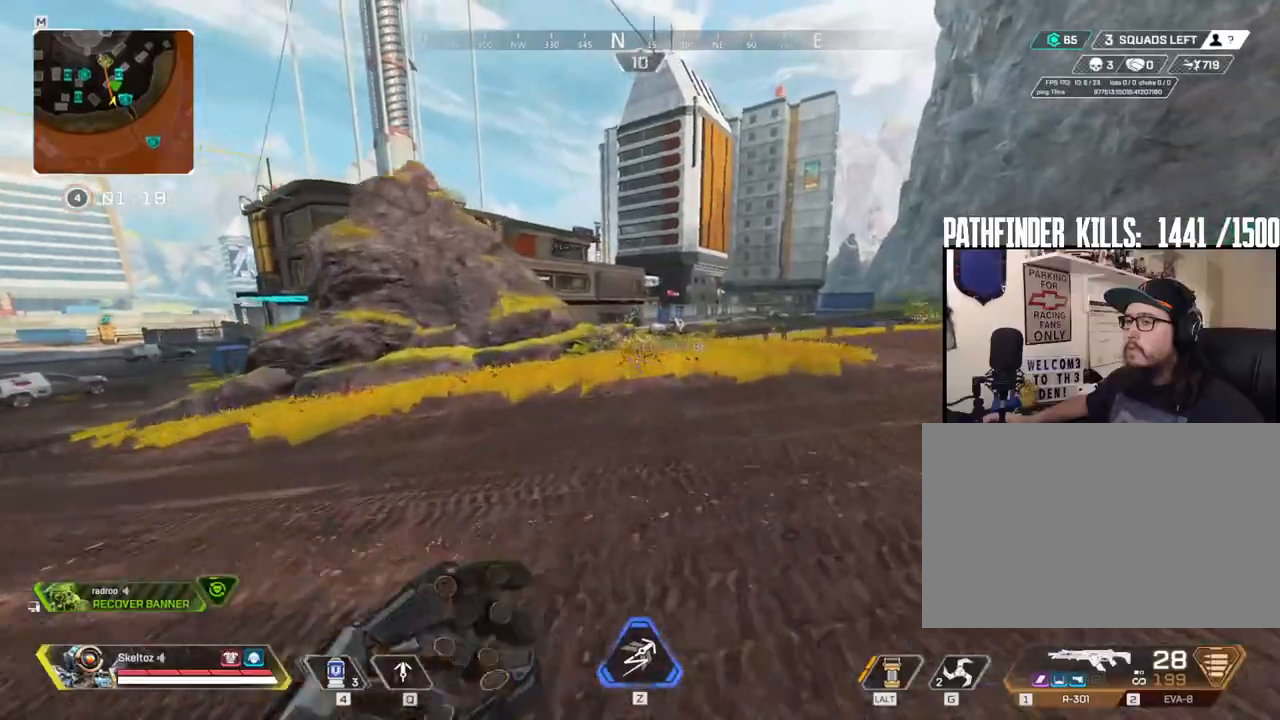
{"keys": ["shift", "w"], "mouse": [], "events": []}